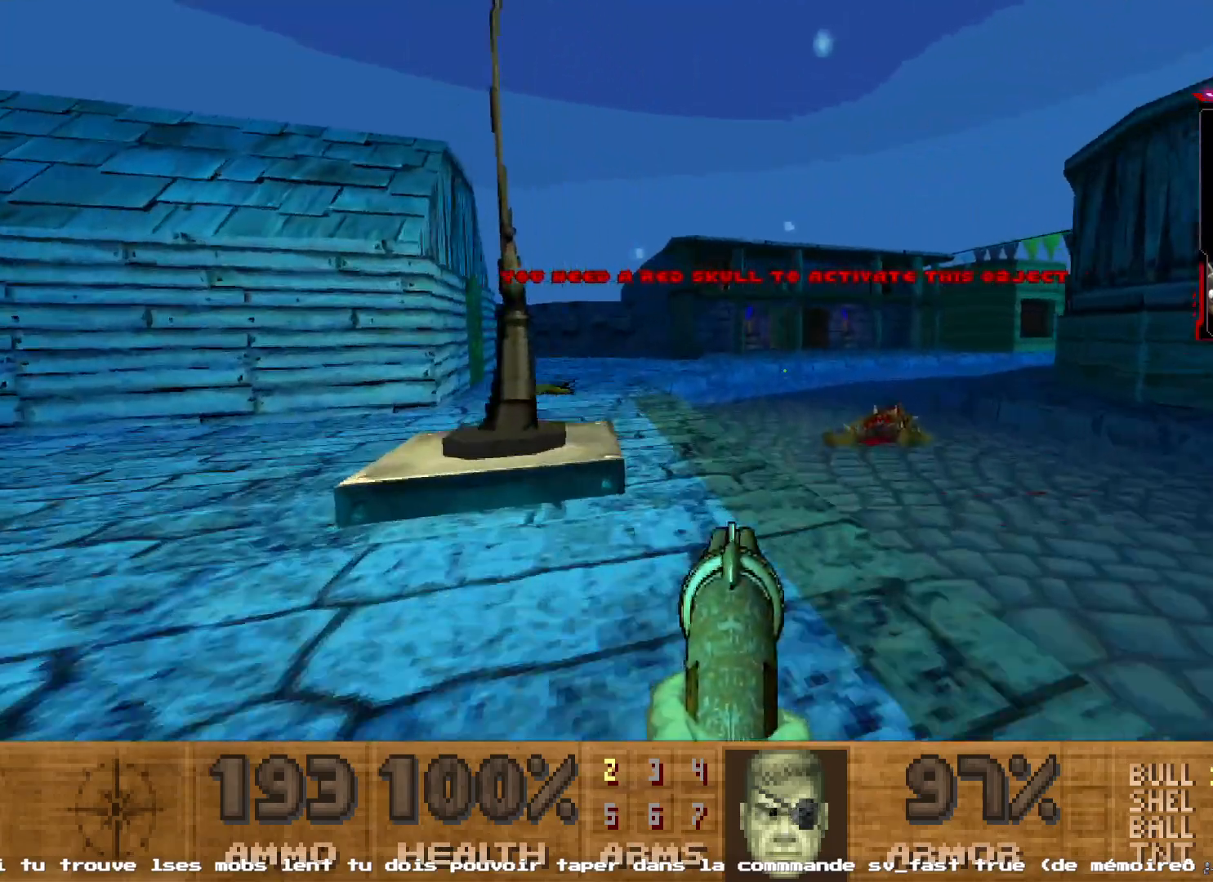
Gameplay with keyboard and mouse; each line is a JSON object with the keys and mouse buttons held at the frame after it. "events" lists presses ("down") and releases ("up") of "1", "2", "3", "4", "5", "a", "d", "e", "q", "r", "s", "shift", "space", "z", "mouse_left", "mouse_right", "mouse_mb4" and "mouse_mb5" between this image and that frame as [ms after this image, input, new state], when the widget could be followed in between. "mouse_left", "mouse_right", "mouse_mb4", "mouse_mb5" = the "left", "right", "mb4", "mb5" buttons of the "mouse" list. No other keys are recorded. Not read: mouse_move mouse_wheel.
{"keys": [], "mouse": [], "events": [[317, "q", "down"], [417, "shift", "up"], [417, "z", "up"], [467, "q", "up"]]}
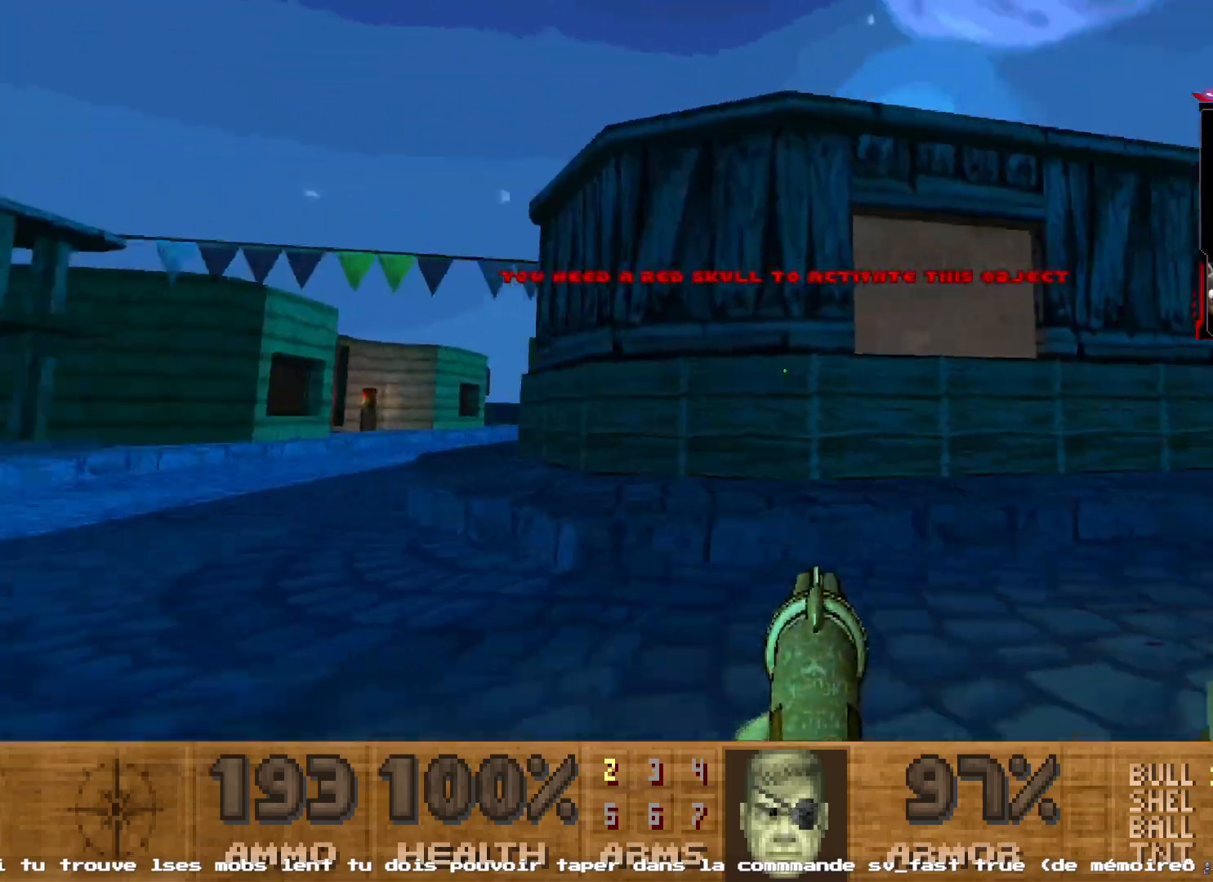
{"keys": ["d"], "mouse": [], "events": [[150, "d", "down"], [233, "z", "down"], [483, "z", "up"]]}
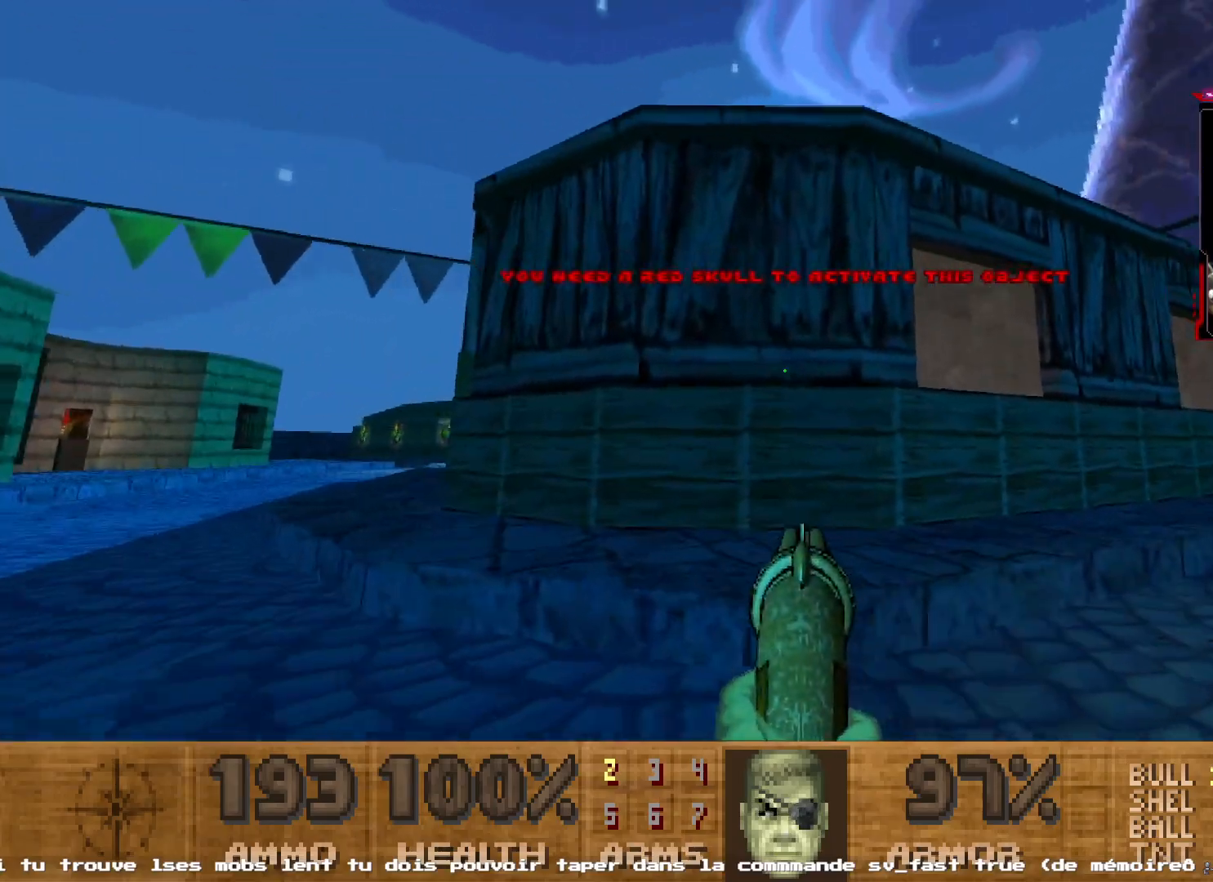
{"keys": [], "mouse": [], "events": [[483, "d", "up"]]}
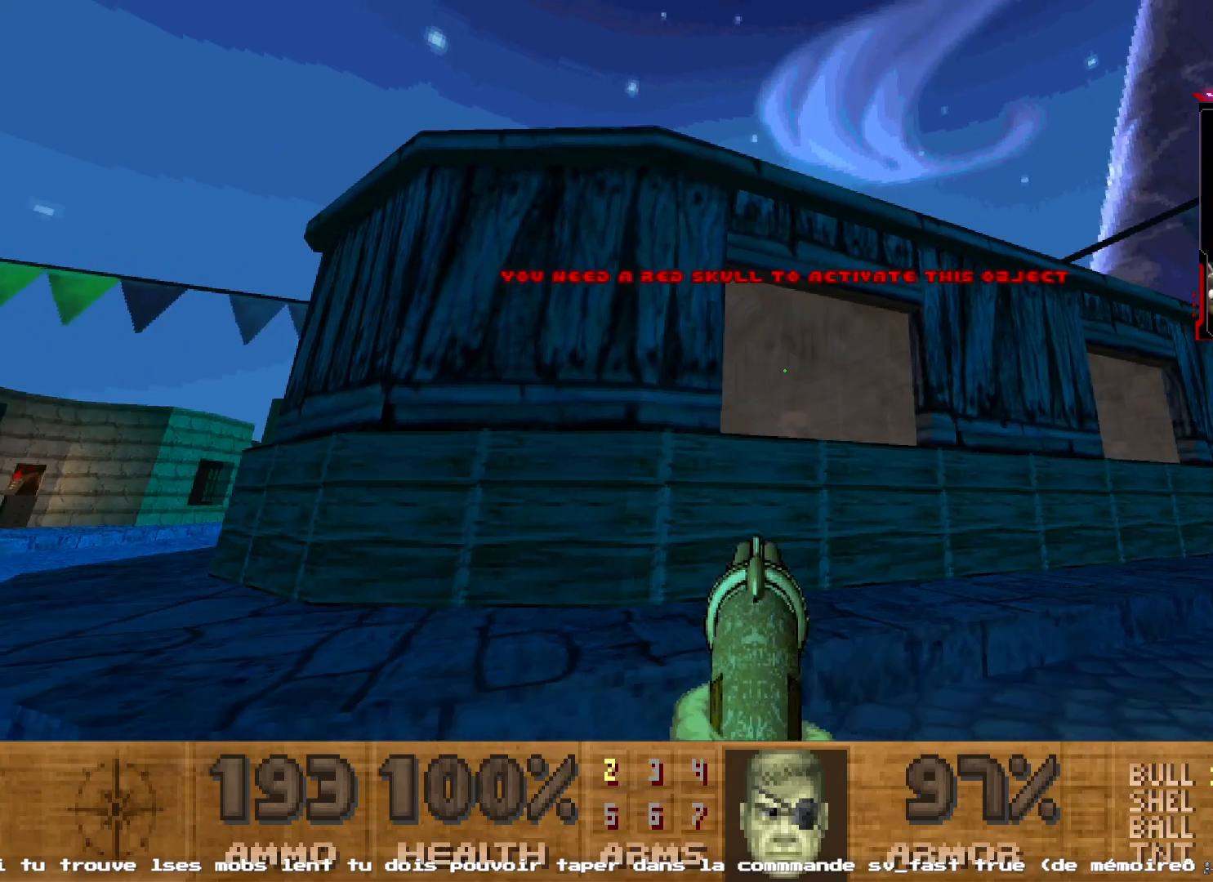
{"keys": [], "mouse": [], "events": [[50, "mouse_left", "down"], [183, "mouse_left", "up"]]}
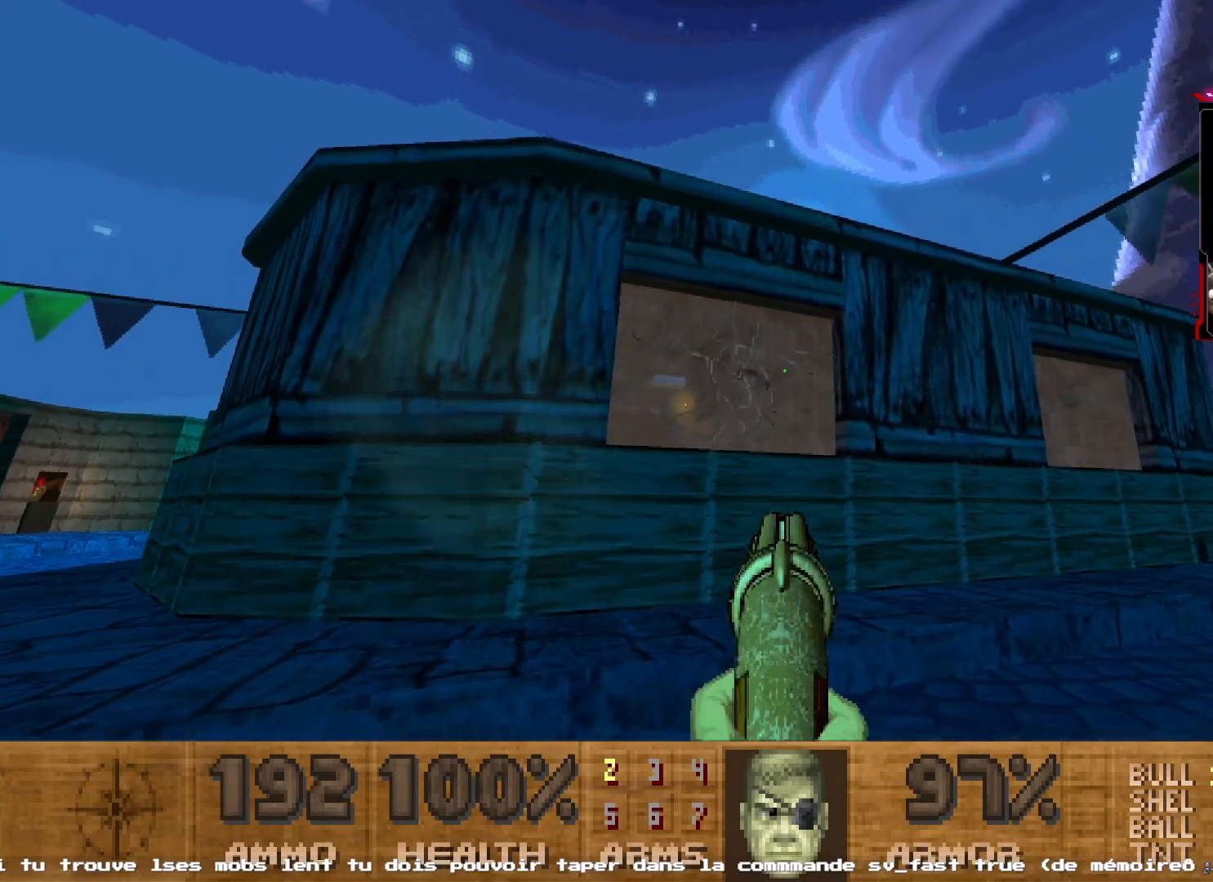
{"keys": ["d"], "mouse": [], "events": [[433, "d", "down"]]}
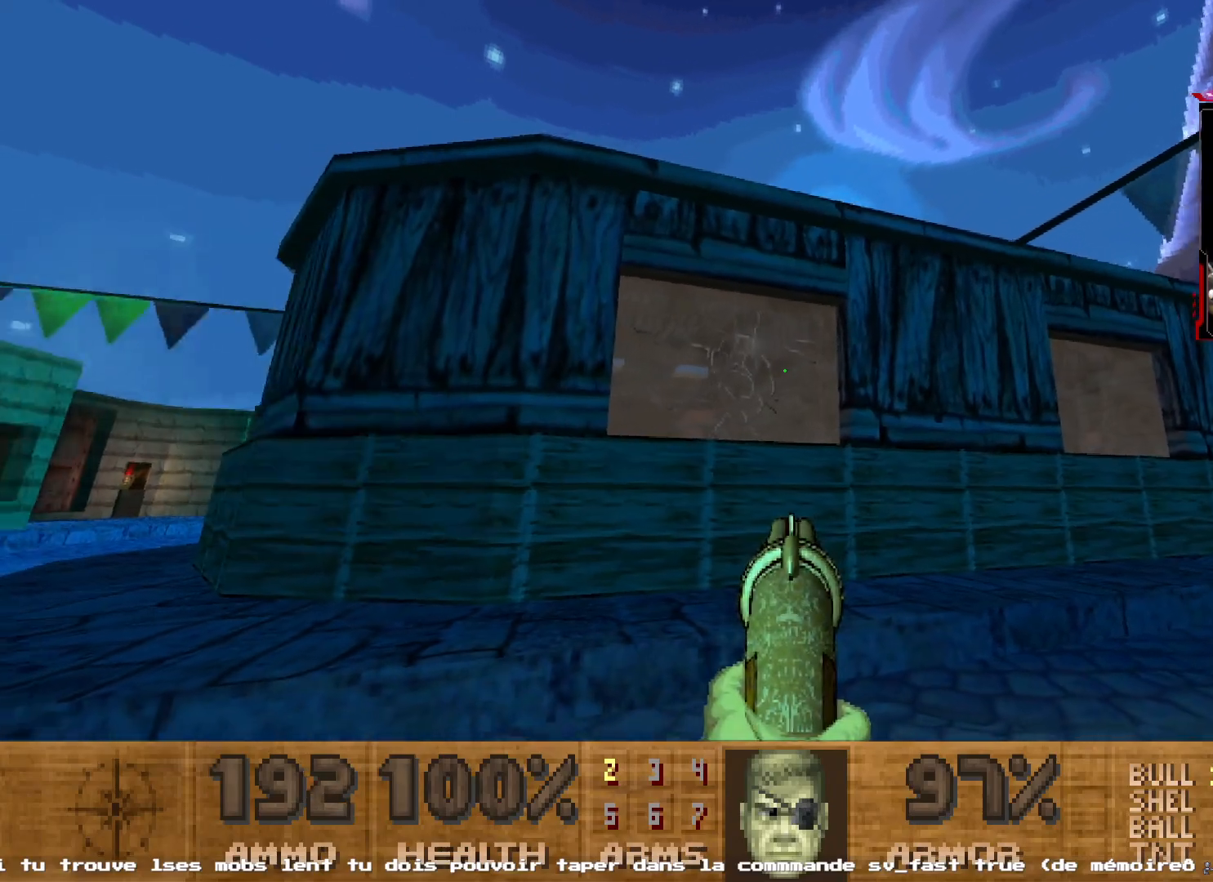
{"keys": ["d"], "mouse": [], "events": []}
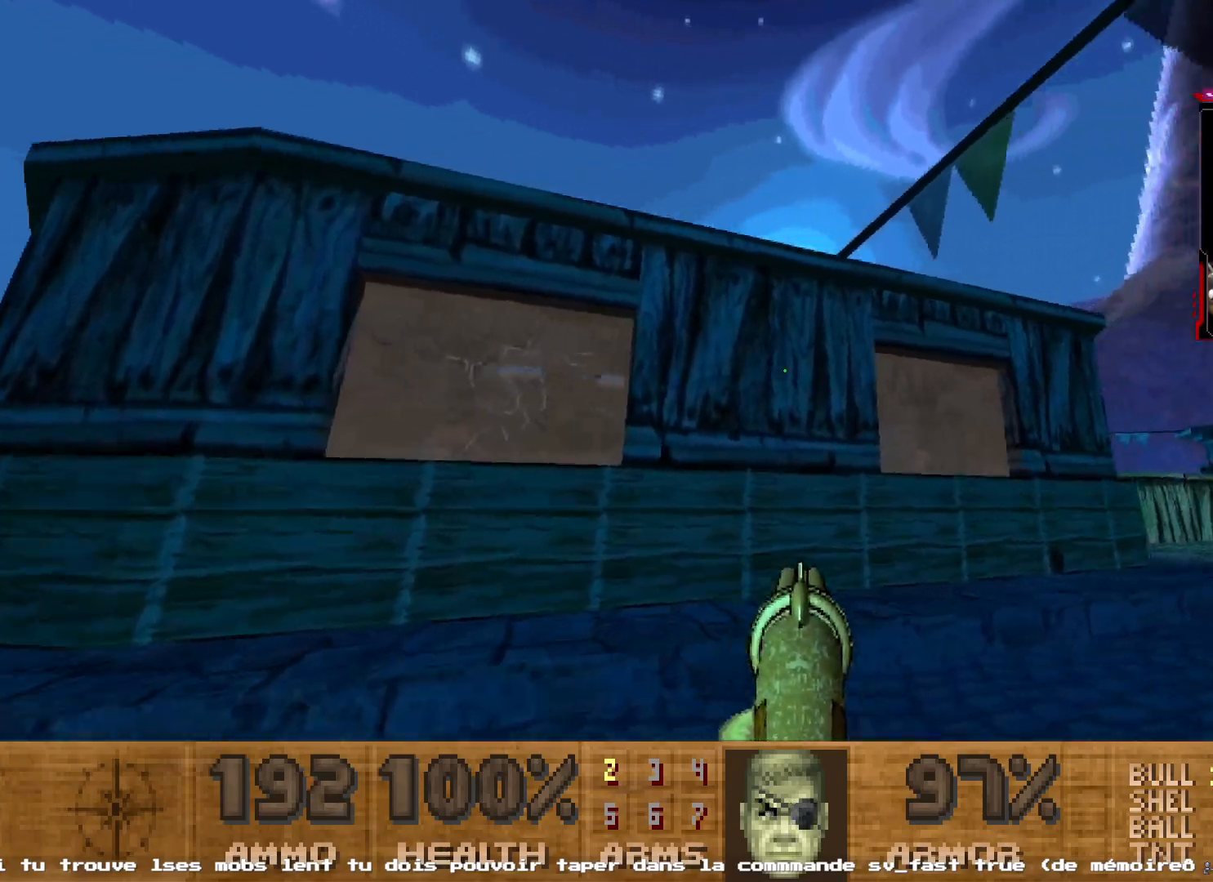
{"keys": [], "mouse": ["left"], "events": [[133, "d", "up"], [183, "q", "down"], [317, "z", "down"], [367, "mouse_left", "down"], [450, "q", "up"], [450, "z", "up"]]}
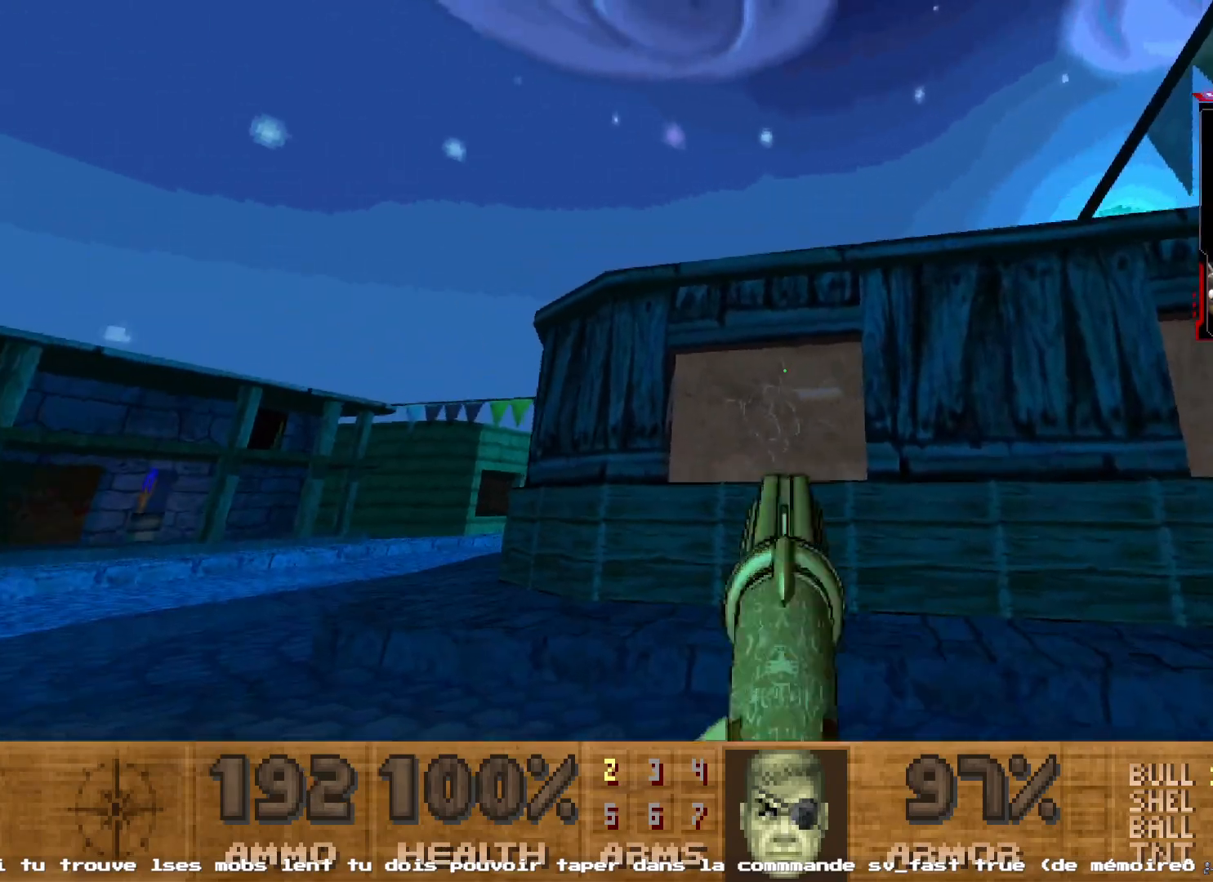
{"keys": [], "mouse": [], "events": [[33, "mouse_left", "up"]]}
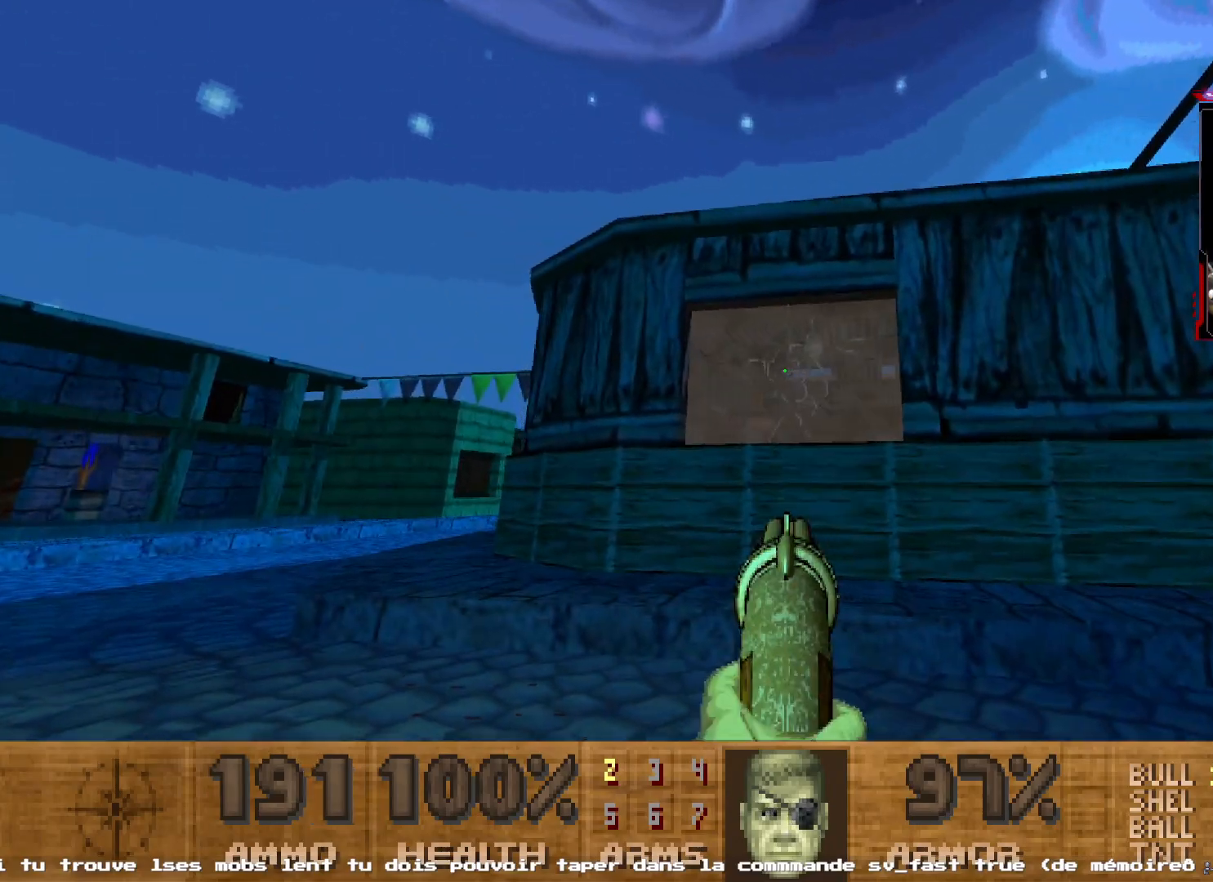
{"keys": ["q", "z"], "mouse": [], "events": [[300, "mouse_left", "down"], [350, "z", "down"], [400, "q", "down"], [467, "mouse_left", "up"]]}
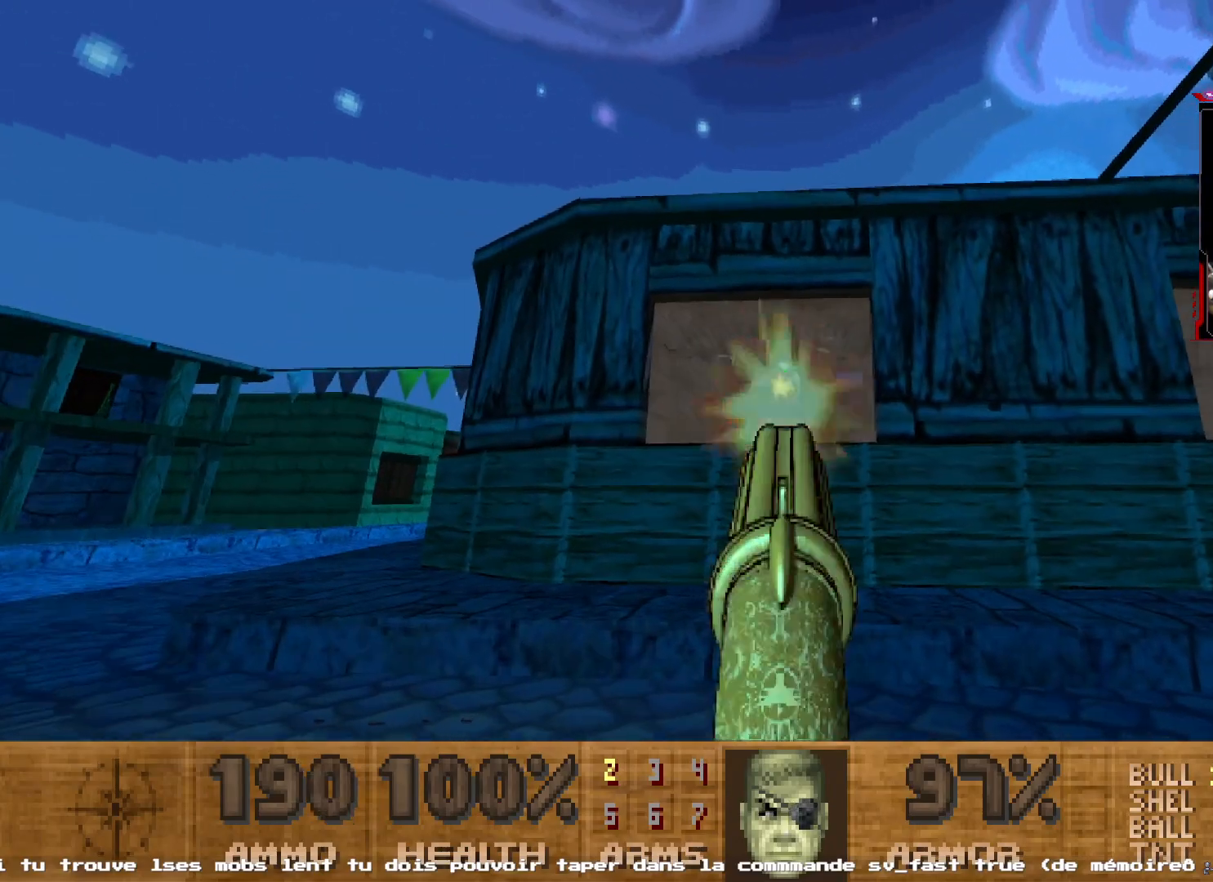
{"keys": [], "mouse": [], "events": [[33, "q", "up"], [83, "z", "up"]]}
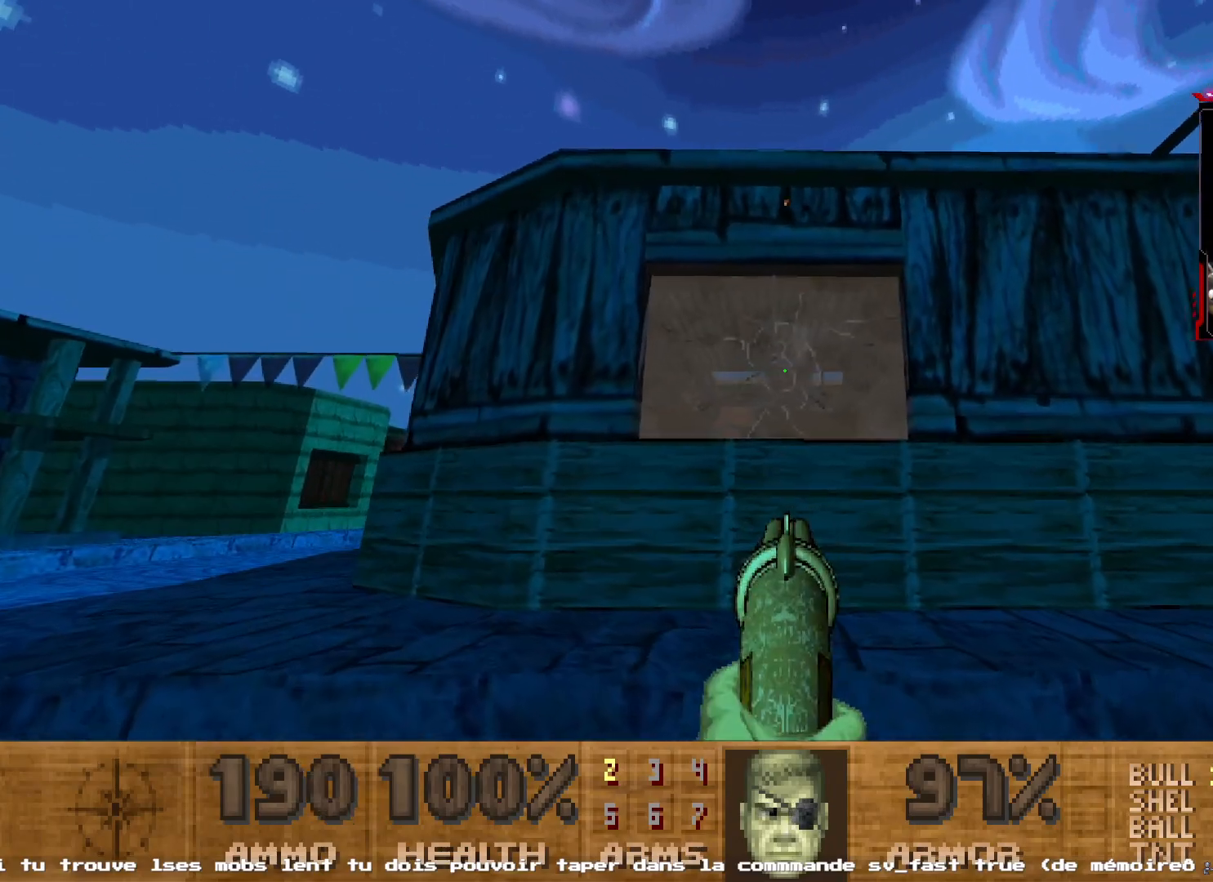
{"keys": [], "mouse": [], "events": [[183, "mouse_left", "down"], [333, "mouse_left", "up"]]}
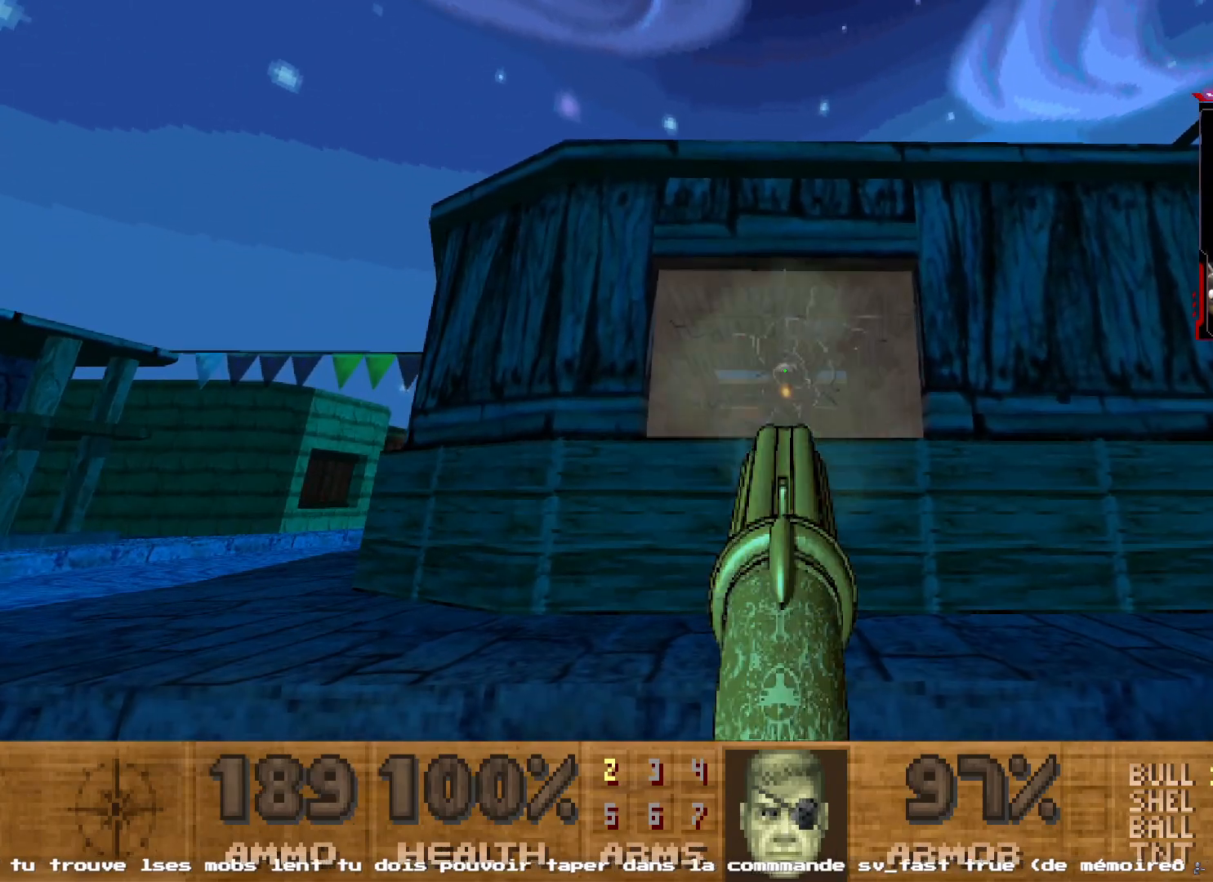
{"keys": ["1"], "mouse": [], "events": [[450, "1", "down"]]}
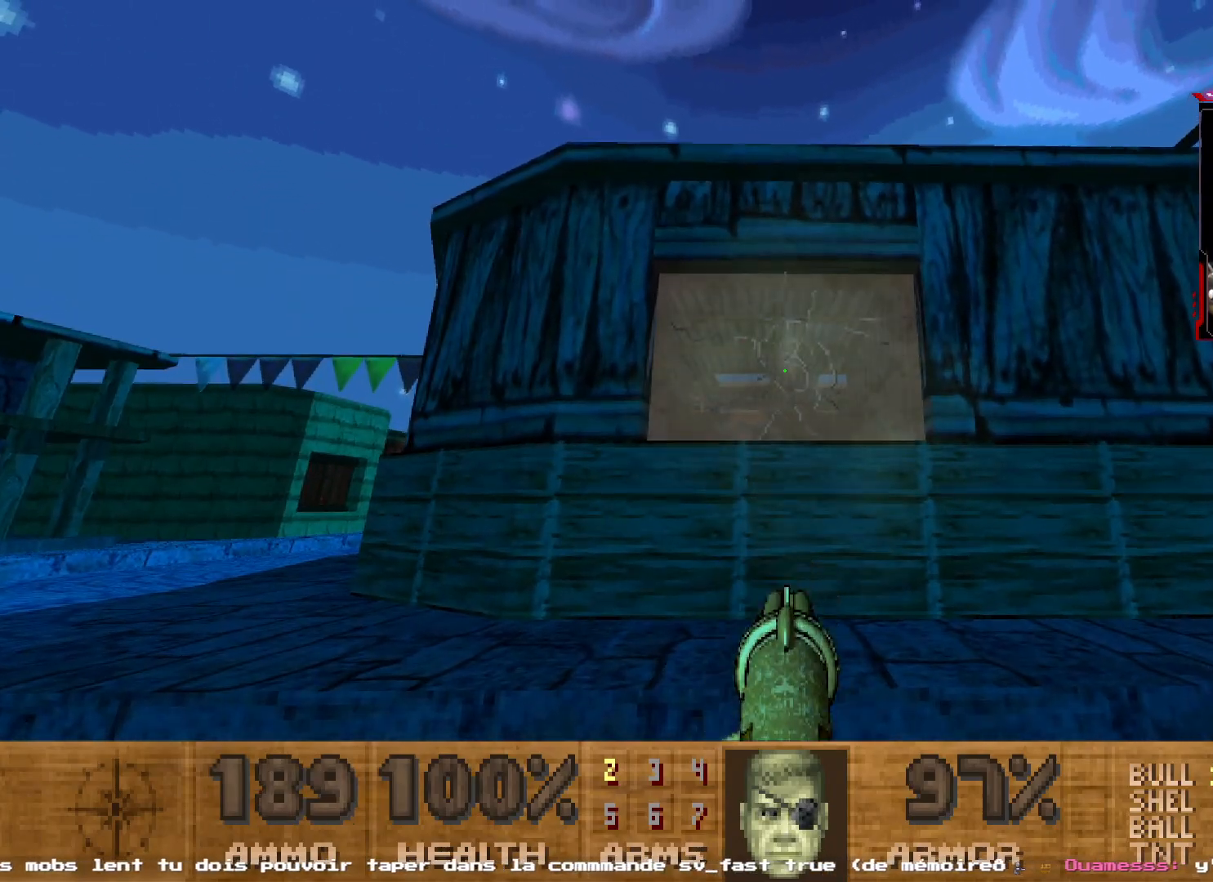
{"keys": ["z"], "mouse": [], "events": [[33, "1", "up"], [317, "z", "down"]]}
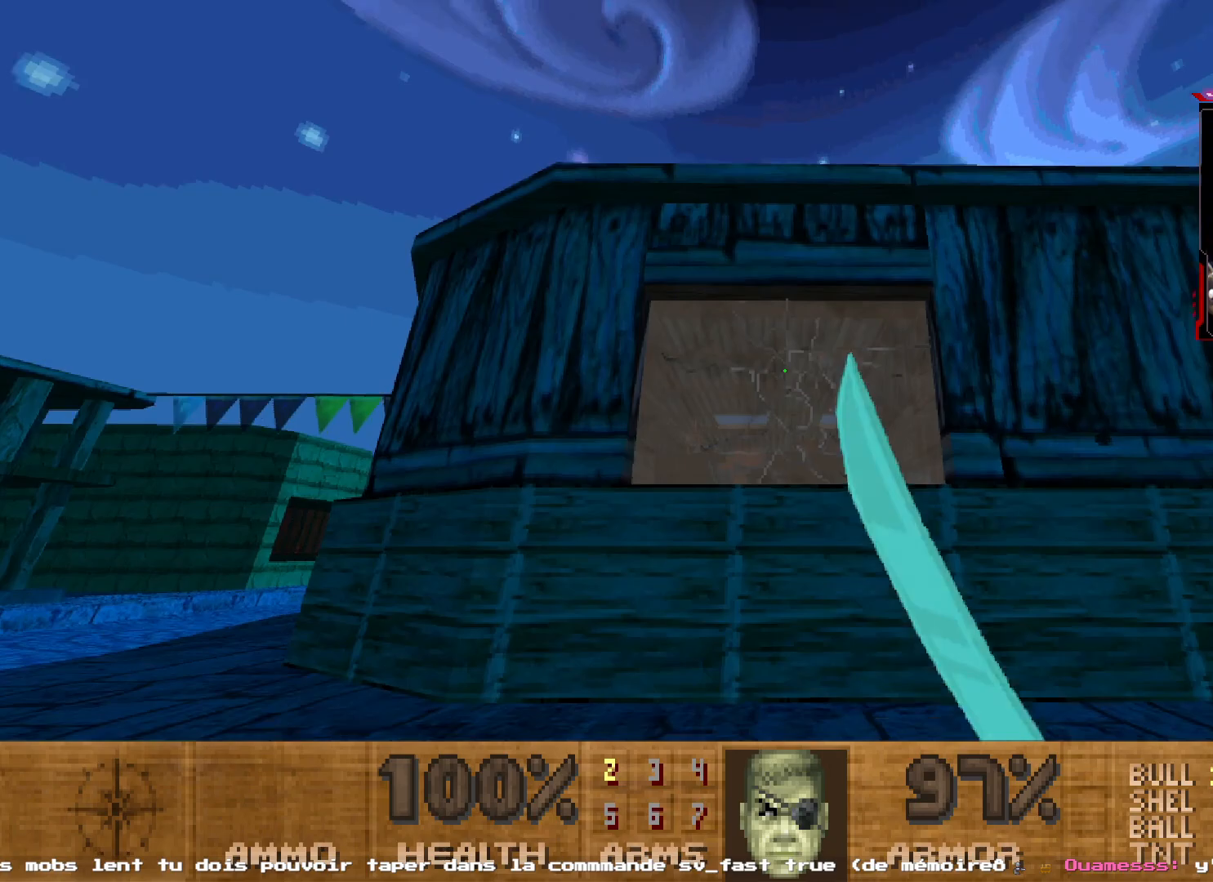
{"keys": [], "mouse": ["left"], "events": [[183, "mouse_left", "down"], [333, "z", "up"]]}
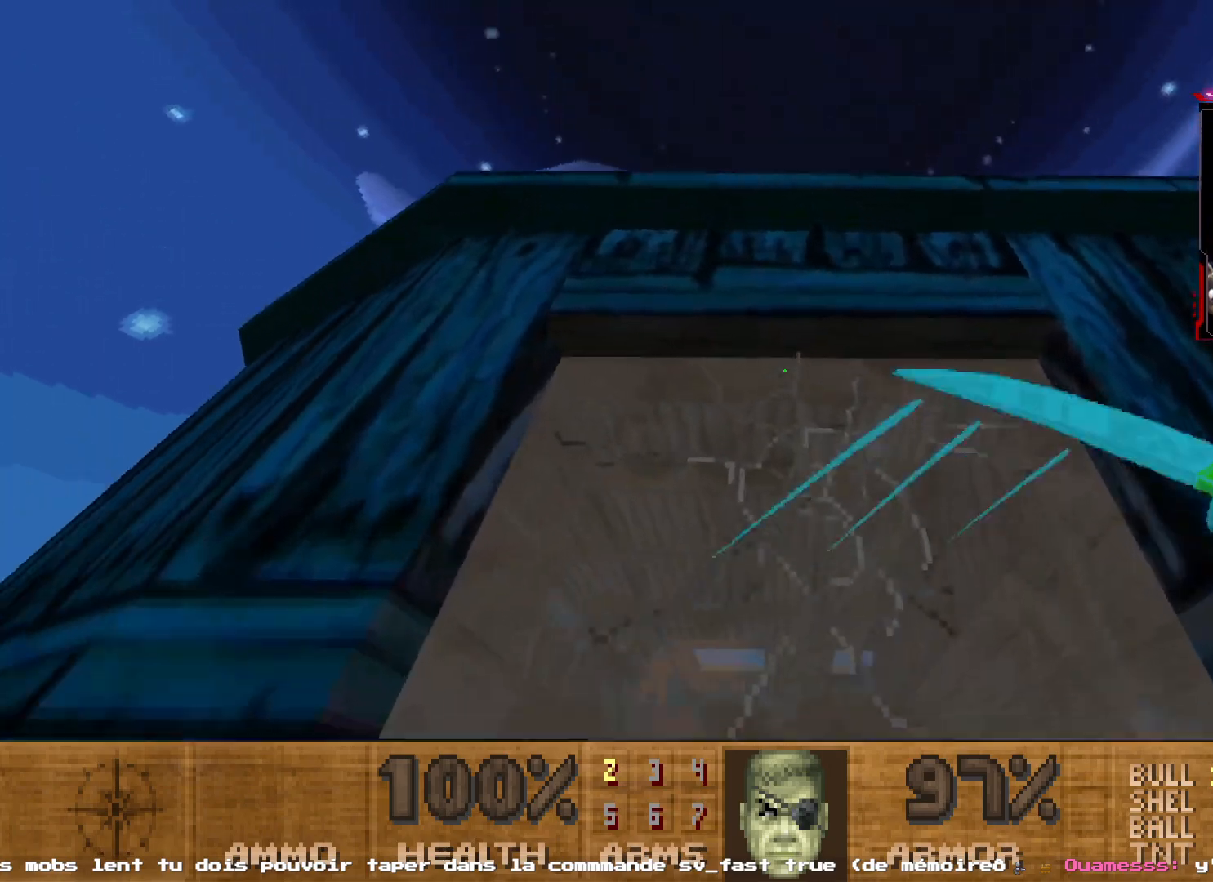
{"keys": [], "mouse": ["left"], "events": [[400, "z", "down"], [483, "z", "up"]]}
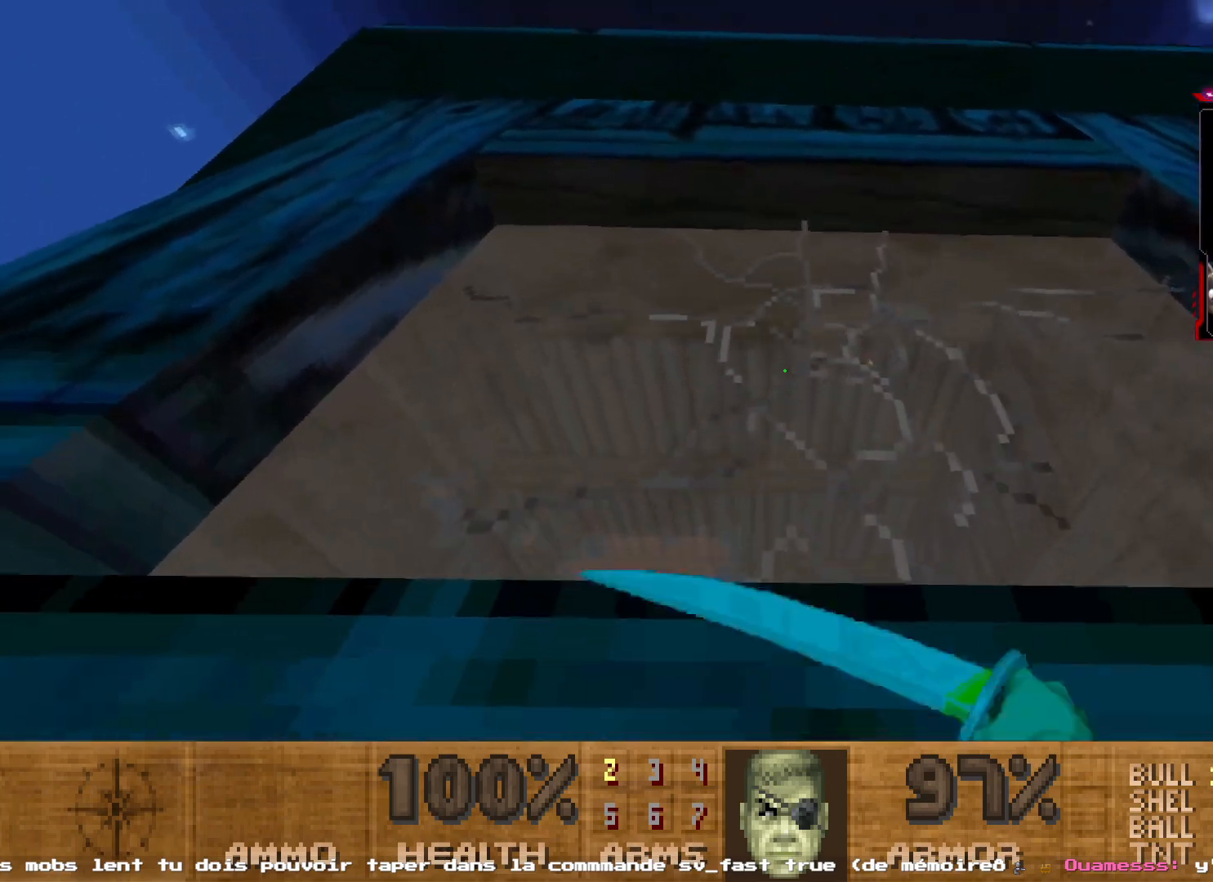
{"keys": [], "mouse": ["left"], "events": [[367, "s", "down"], [467, "s", "up"]]}
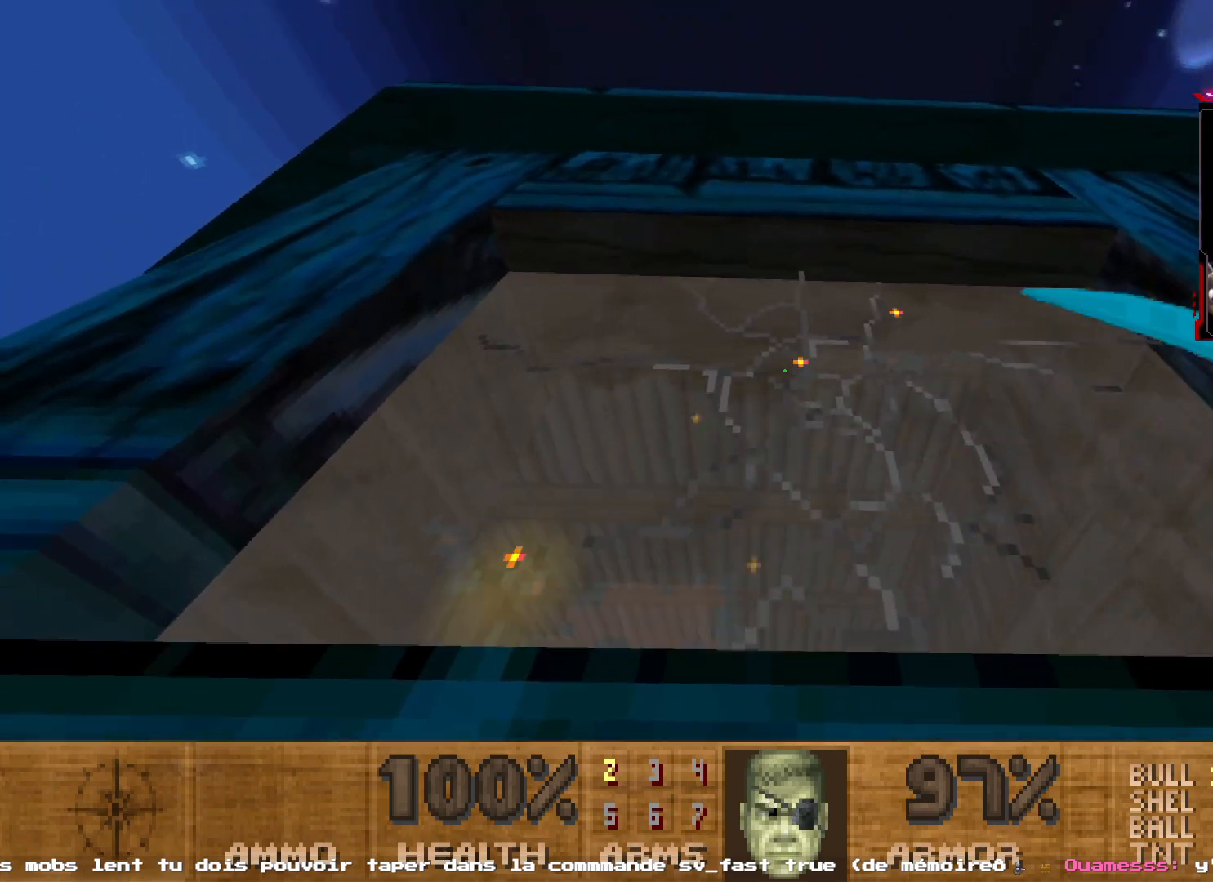
{"keys": [], "mouse": ["left"], "events": [[283, "z", "down"], [333, "z", "up"]]}
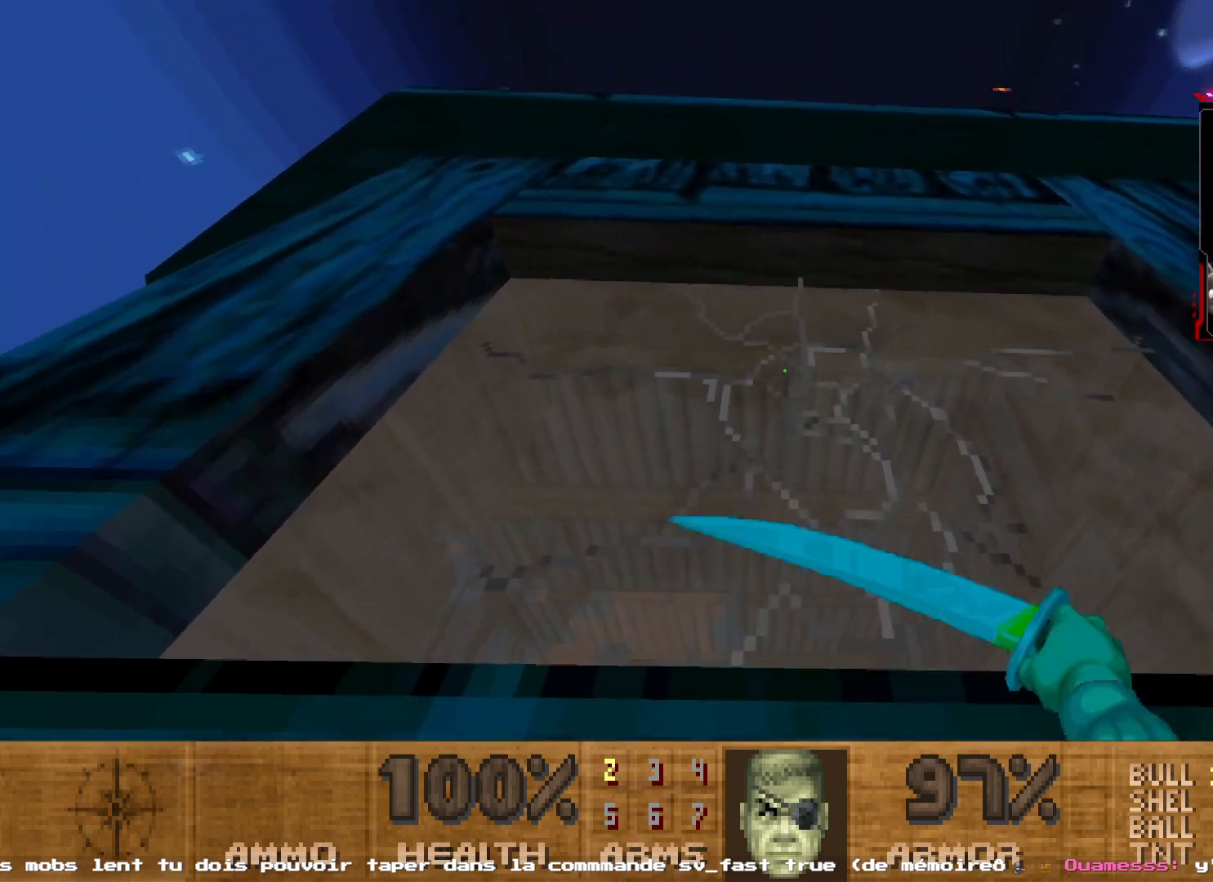
{"keys": ["q", "s"], "mouse": [], "events": [[250, "s", "down"], [467, "mouse_left", "up"], [483, "q", "down"]]}
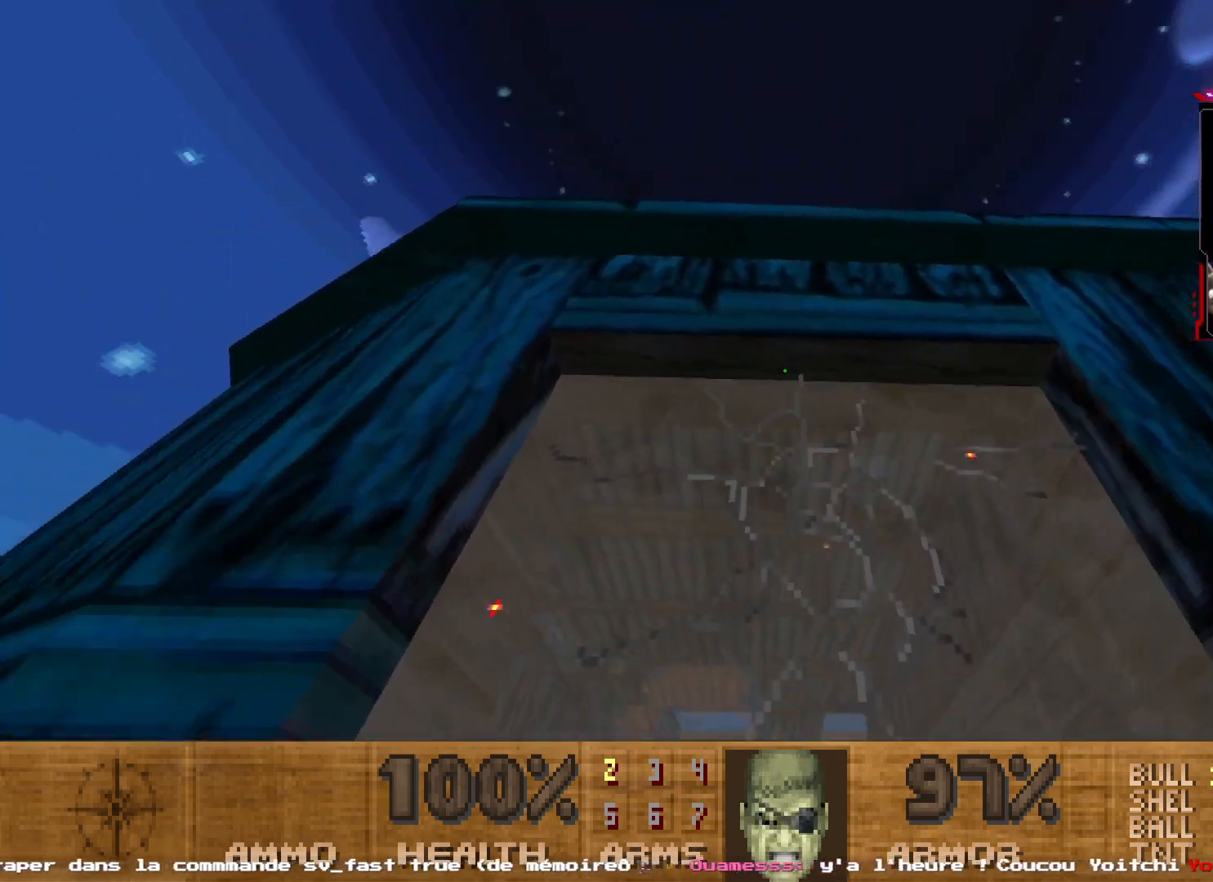
{"keys": ["2", "q"], "mouse": [], "events": [[33, "s", "up"], [467, "2", "down"]]}
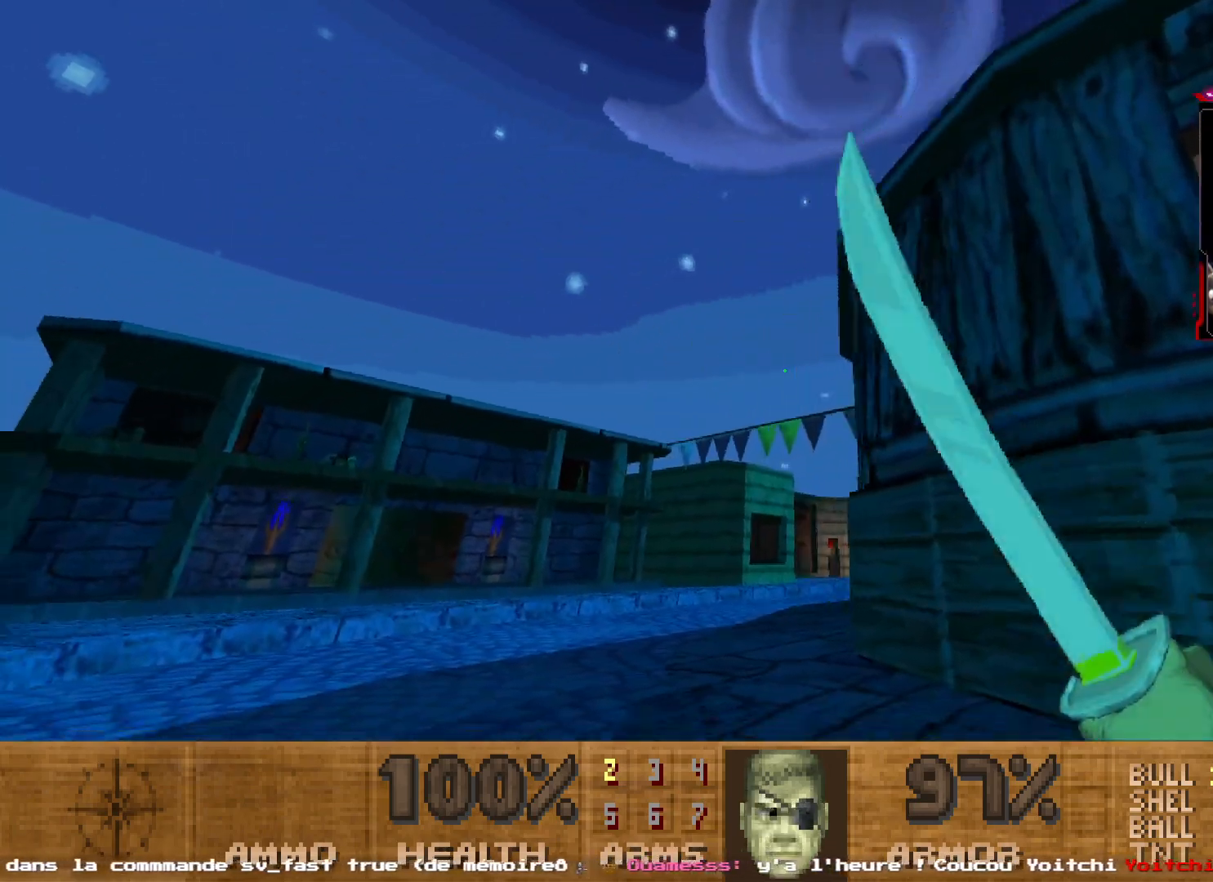
{"keys": ["shift", "z"], "mouse": [], "events": [[100, "2", "up"], [233, "z", "down"], [333, "q", "up"], [383, "shift", "down"]]}
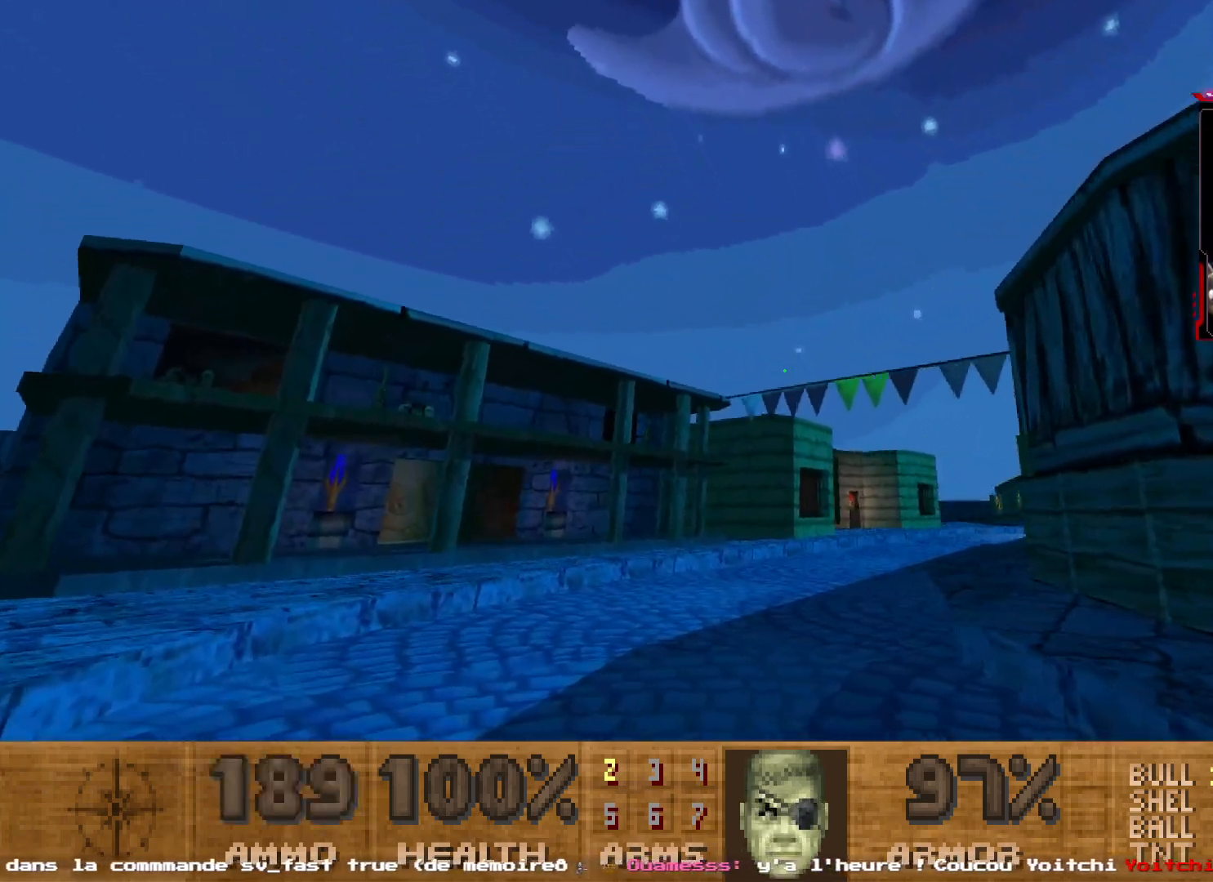
{"keys": [], "mouse": [], "events": [[300, "shift", "up"], [300, "z", "up"]]}